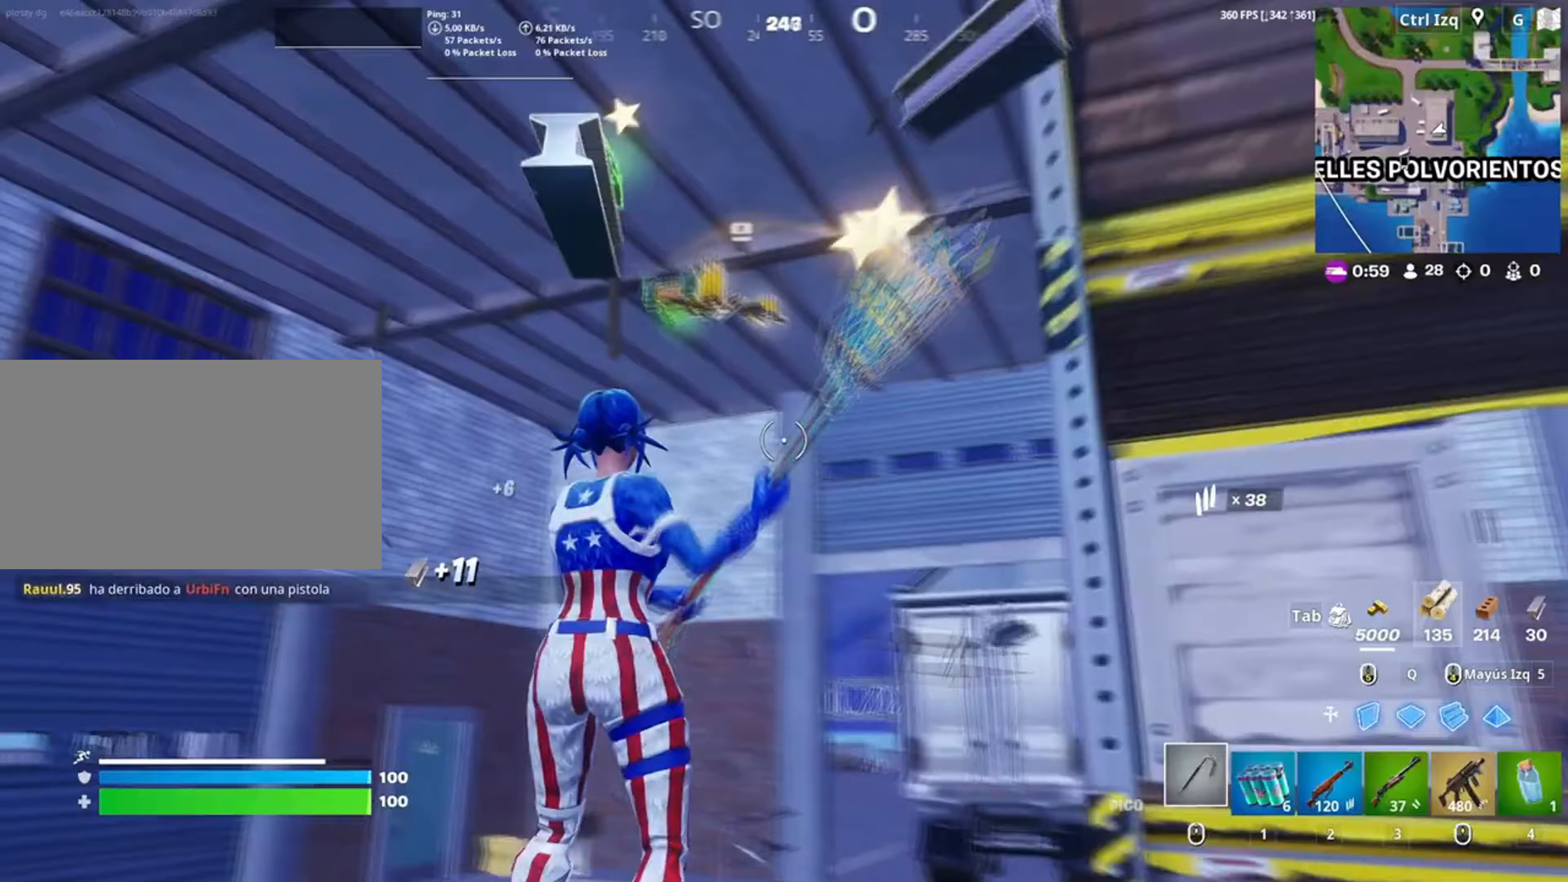
Gameplay with keyboard and mouse; each line is a JSON object with the keys and mouse buttons held at the frame after it. "events" lists presses ("down") and releases ("up") of "1", "2", "3", "4", "5", "a", "alt", "c", "caps_lock", "ctrl", "d", "e", "f", "g", "q", "r", "s", "shift", "space", "t", "tab", "v", "w", "x", "z", "mouse_left", "mouse_wheel" and "mouse_right" between this image and that frame as [ms after this image, input, new state], when the widget could be followed in between. "mouse_left", "mouse_wheel", "mouse_right" = the "left", "wheel", "right" buttons of the "mouse" list. No other keys are recorded. "wheel" means that the mouse wheel is clicked or scrolled. Not read: mouse_move.
{"keys": ["a"], "mouse": [], "events": [[50, "e", "down"], [150, "e", "up"], [250, "e", "down"], [283, "w", "up"], [300, "e", "up"], [383, "e", "down"], [433, "e", "up"], [483, "a", "down"]]}
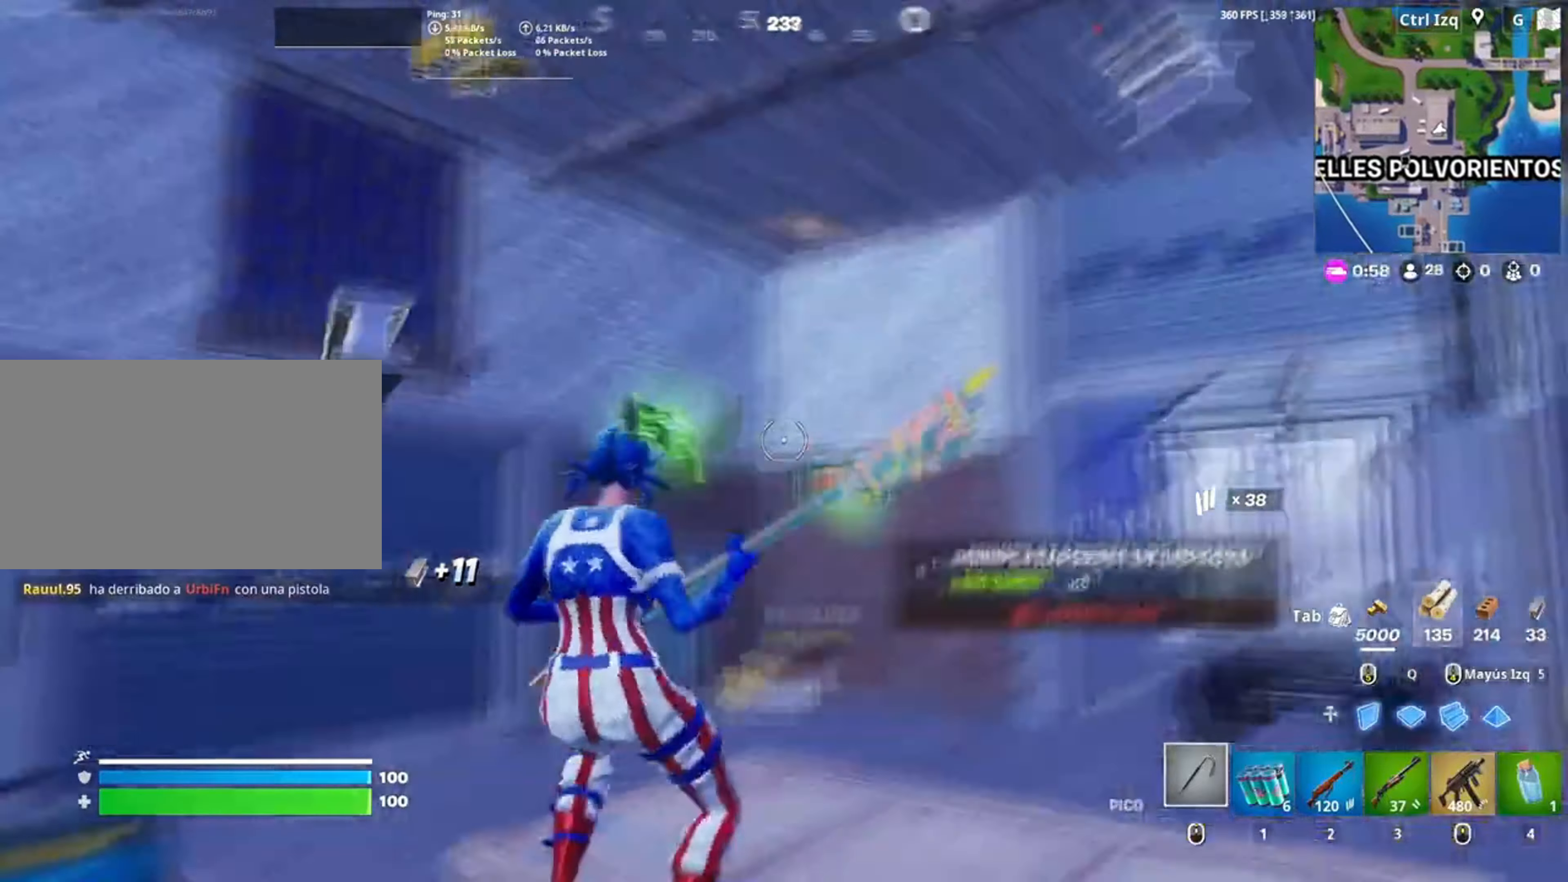
{"keys": ["w"], "mouse": ["left"], "events": [[17, "e", "down"], [83, "a", "up"], [117, "a", "down"], [117, "e", "up"], [217, "mouse_left", "down"], [383, "a", "up"], [483, "w", "down"]]}
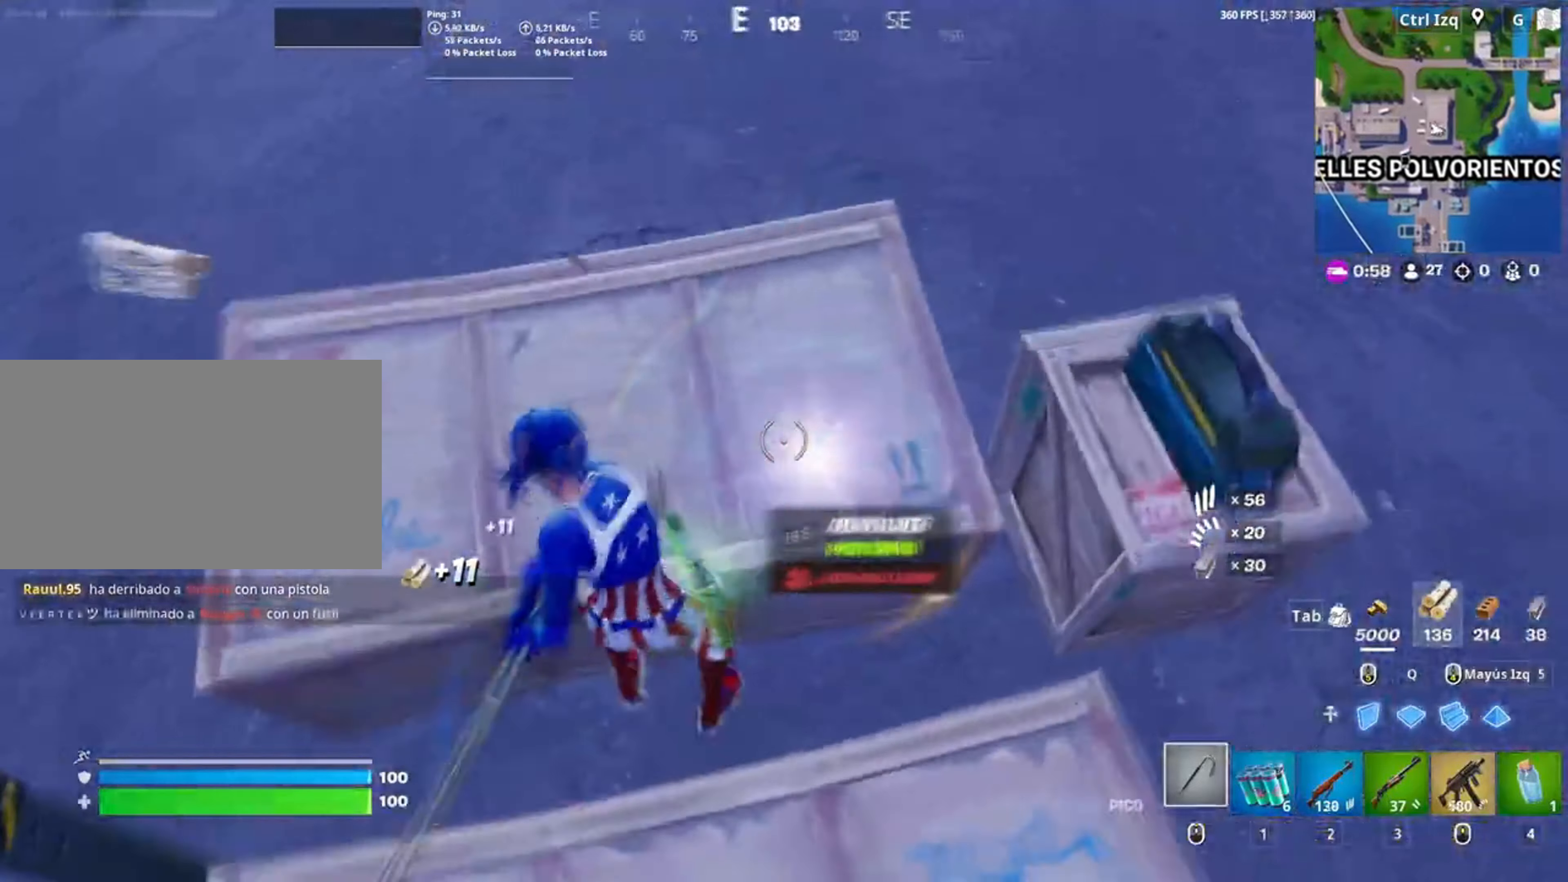
{"keys": ["w"], "mouse": ["left"], "events": []}
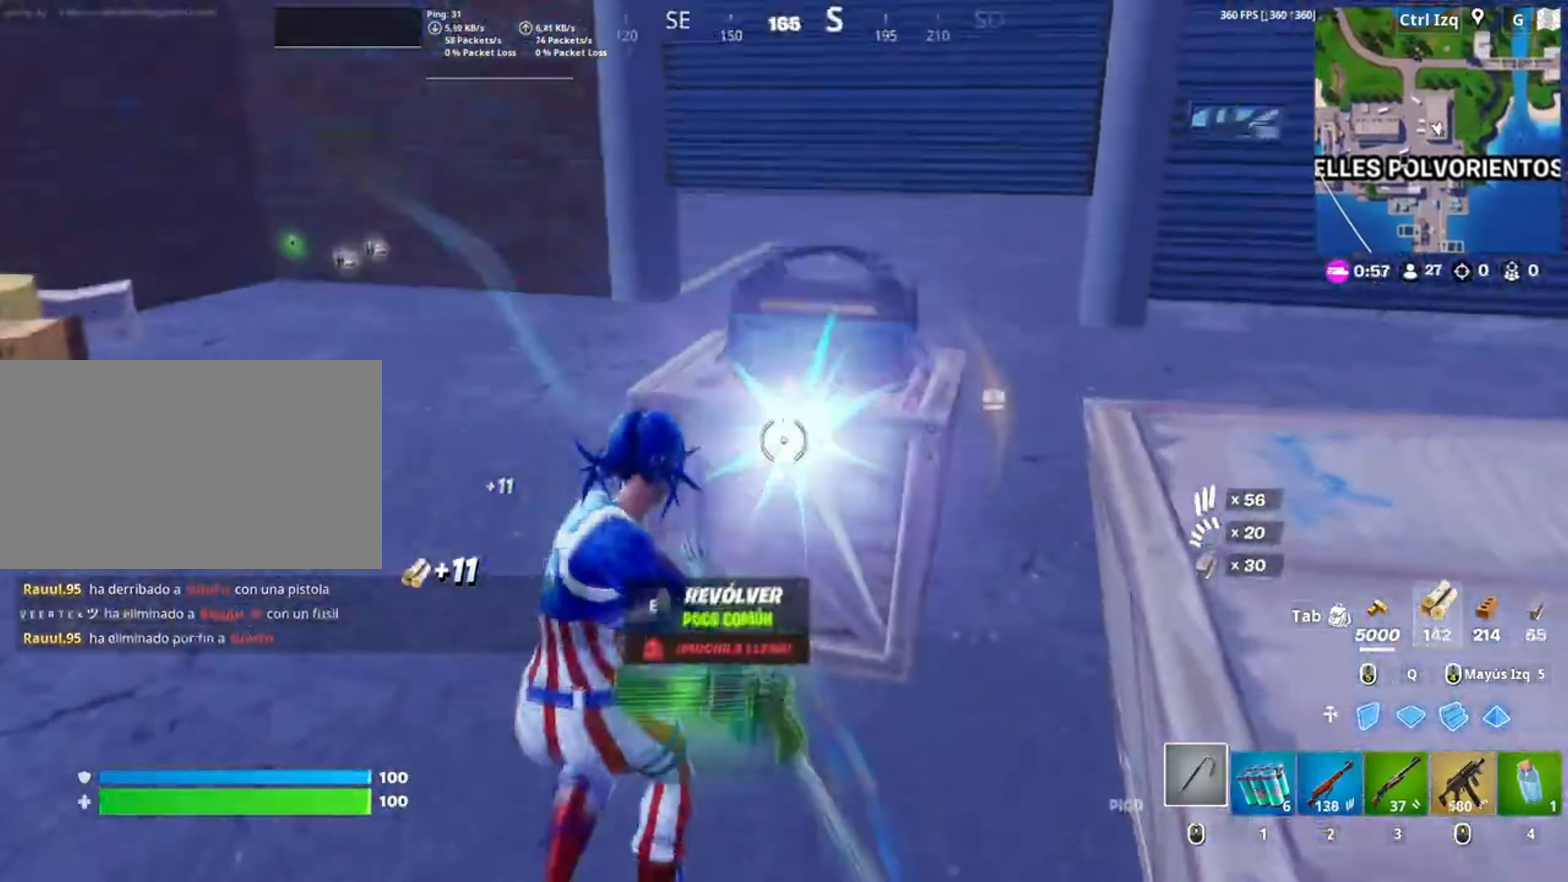
{"keys": ["e", "w"], "mouse": [], "events": [[50, "mouse_left", "up"], [83, "e", "down"], [150, "e", "up"], [283, "e", "down"], [350, "e", "up"], [417, "e", "down"]]}
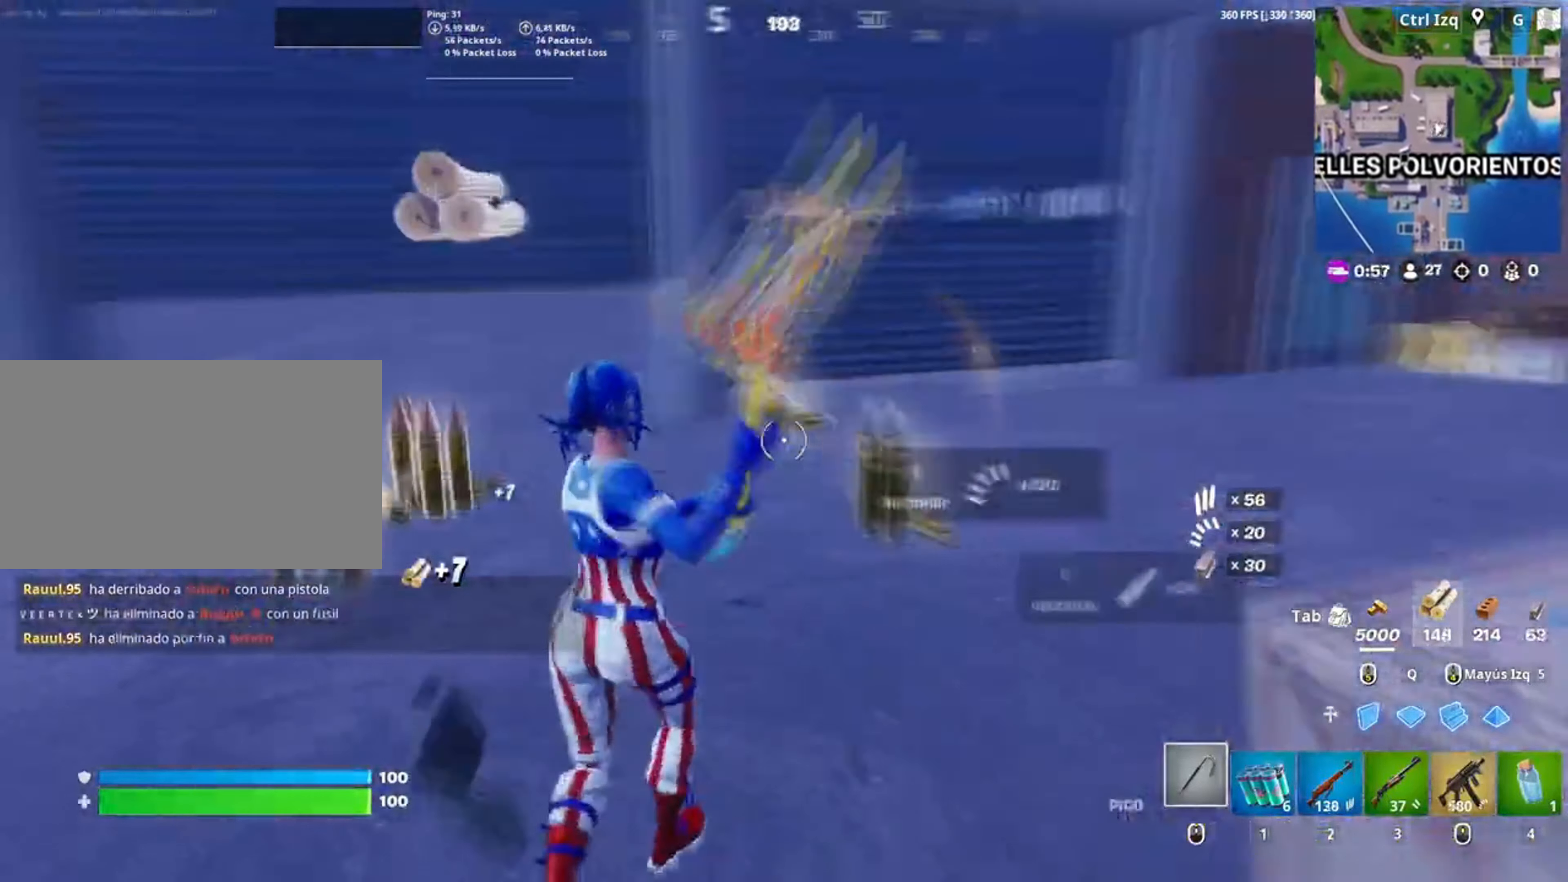
{"keys": ["w"], "mouse": [], "events": [[17, "e", "up"], [117, "e", "down"], [217, "e", "up"], [283, "e", "down"], [350, "e", "up"]]}
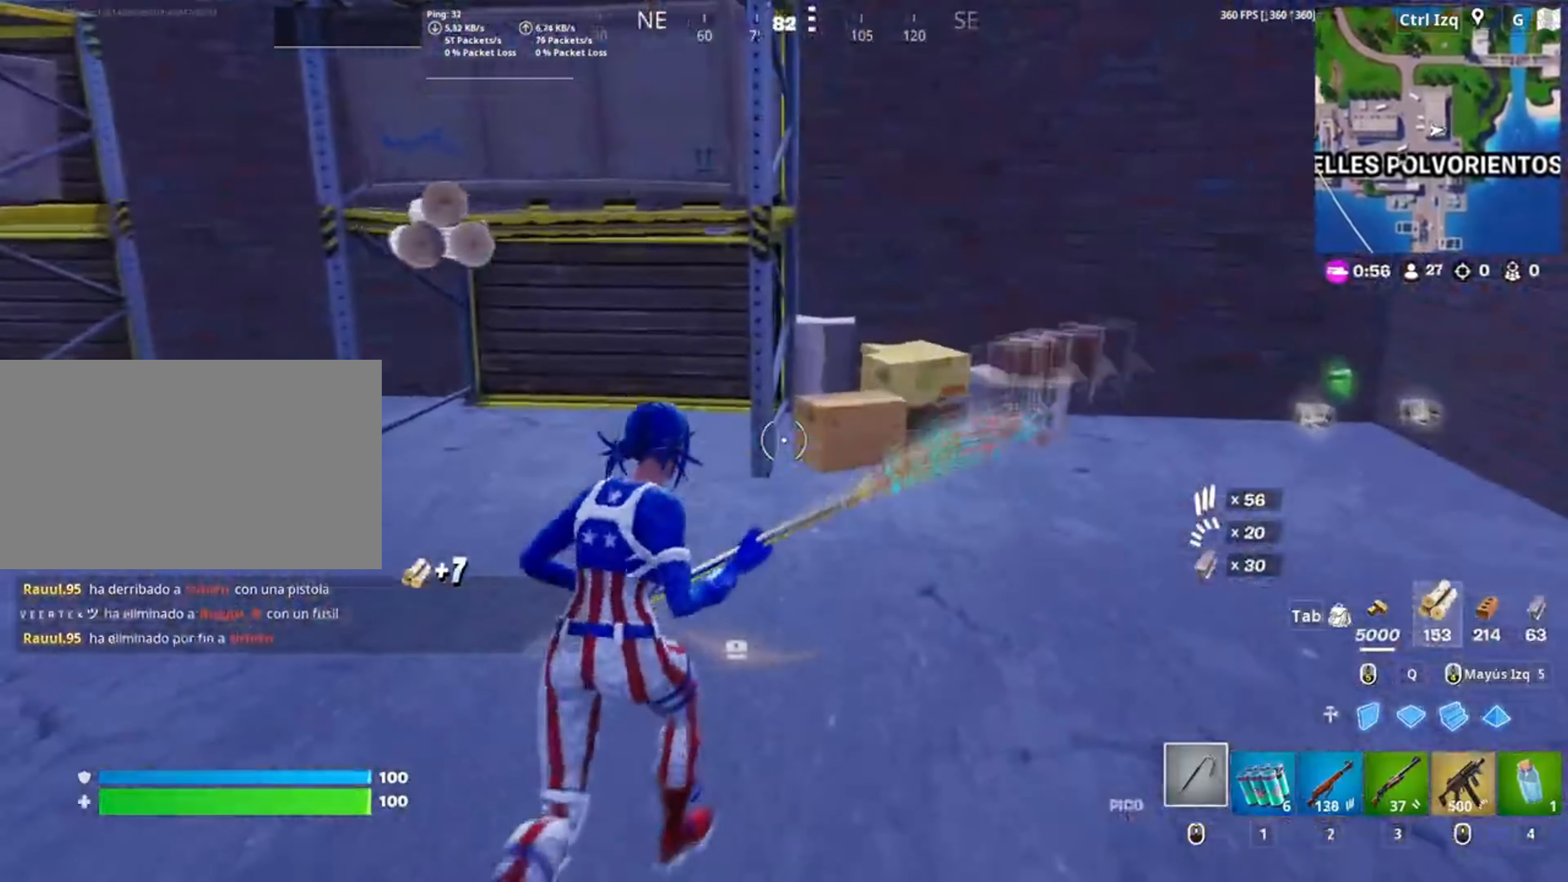
{"keys": ["w"], "mouse": [], "events": [[183, "d", "down"], [283, "d", "up"]]}
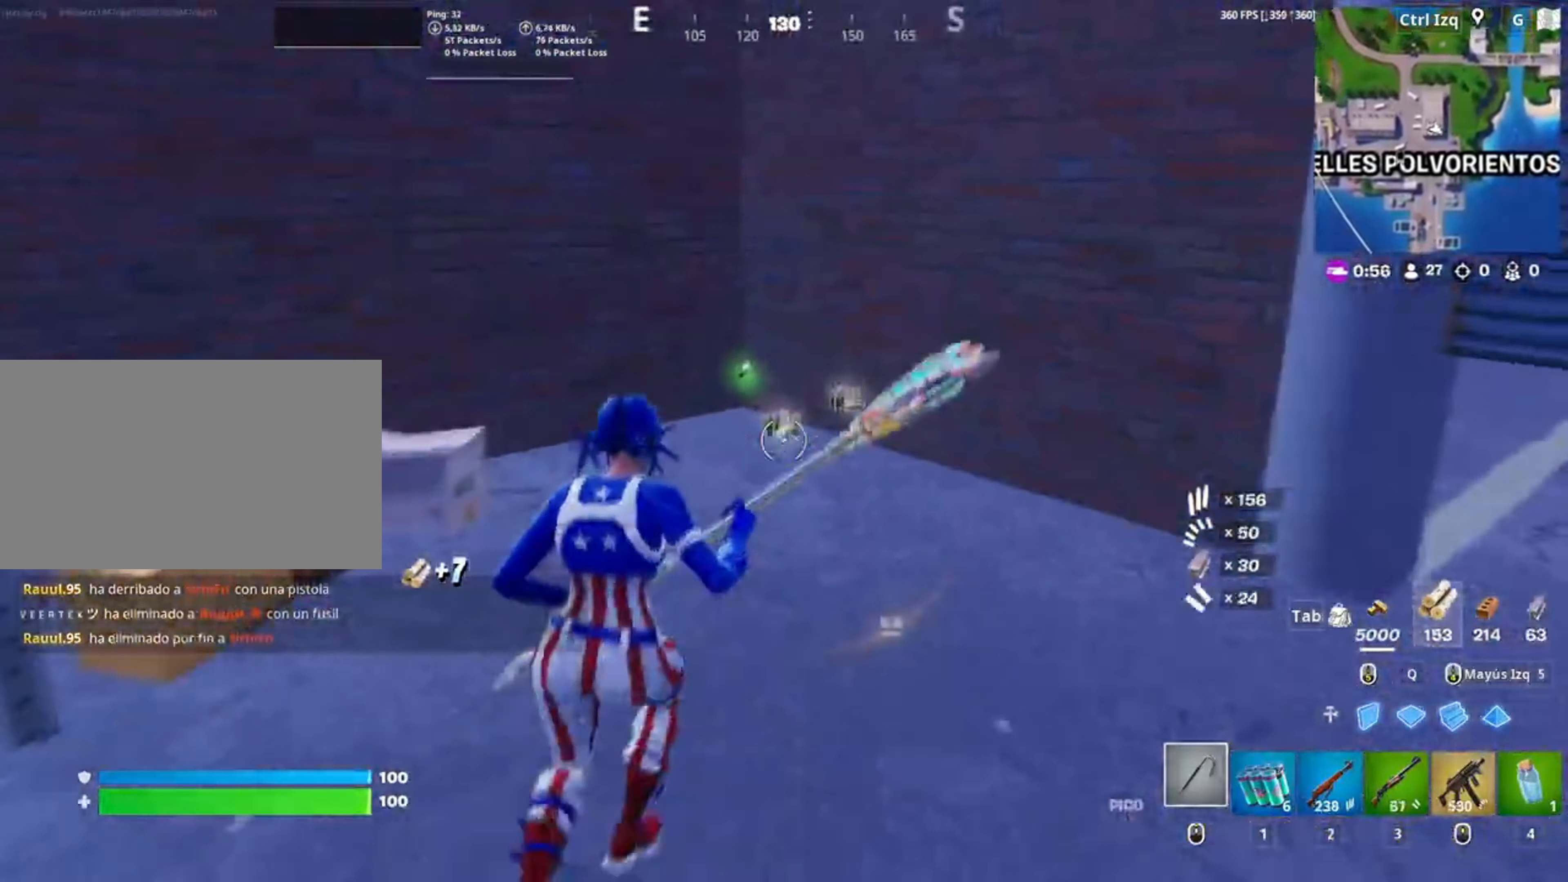
{"keys": ["w"], "mouse": [], "events": [[250, "e", "down"], [283, "e", "up"], [383, "e", "down"], [433, "e", "up"]]}
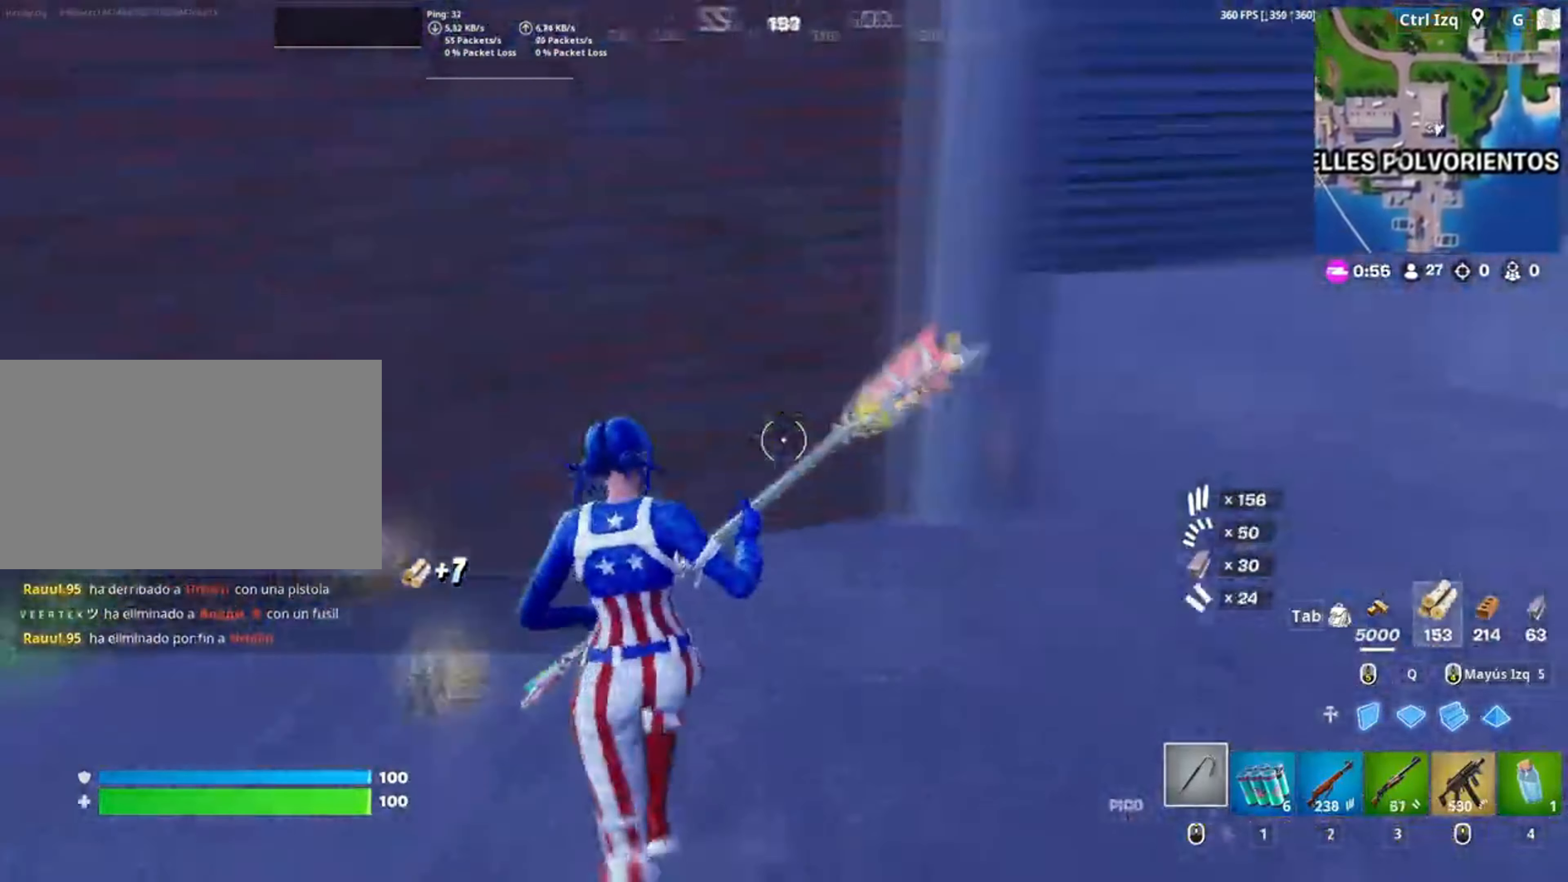
{"keys": ["w"], "mouse": [], "events": [[117, "v", "down"], [167, "v", "up"]]}
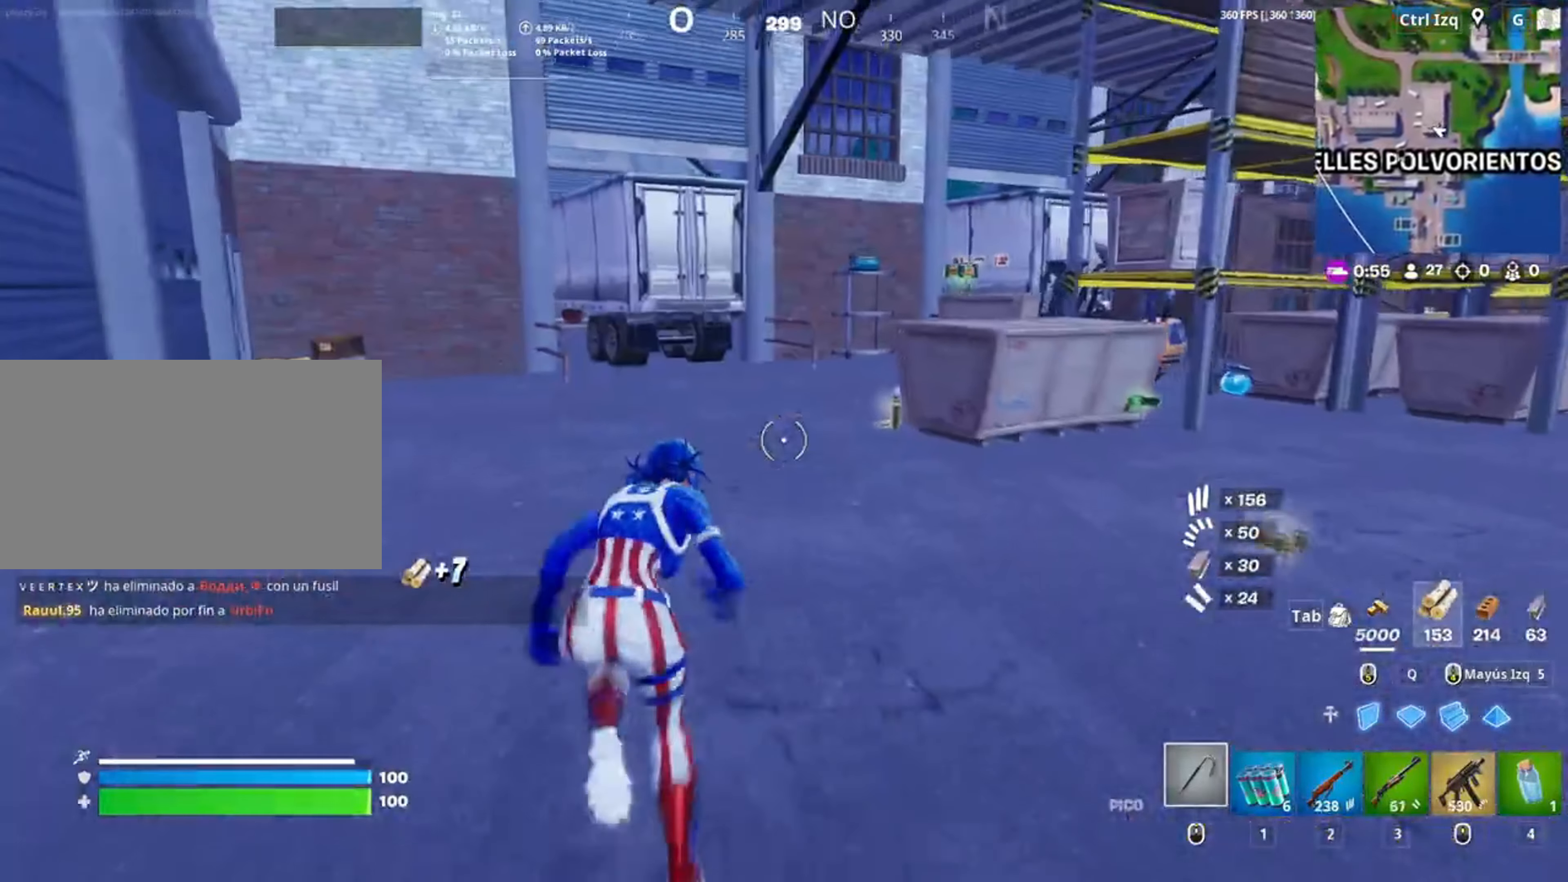
{"keys": ["w"], "mouse": [], "events": [[183, "d", "down"], [367, "d", "up"]]}
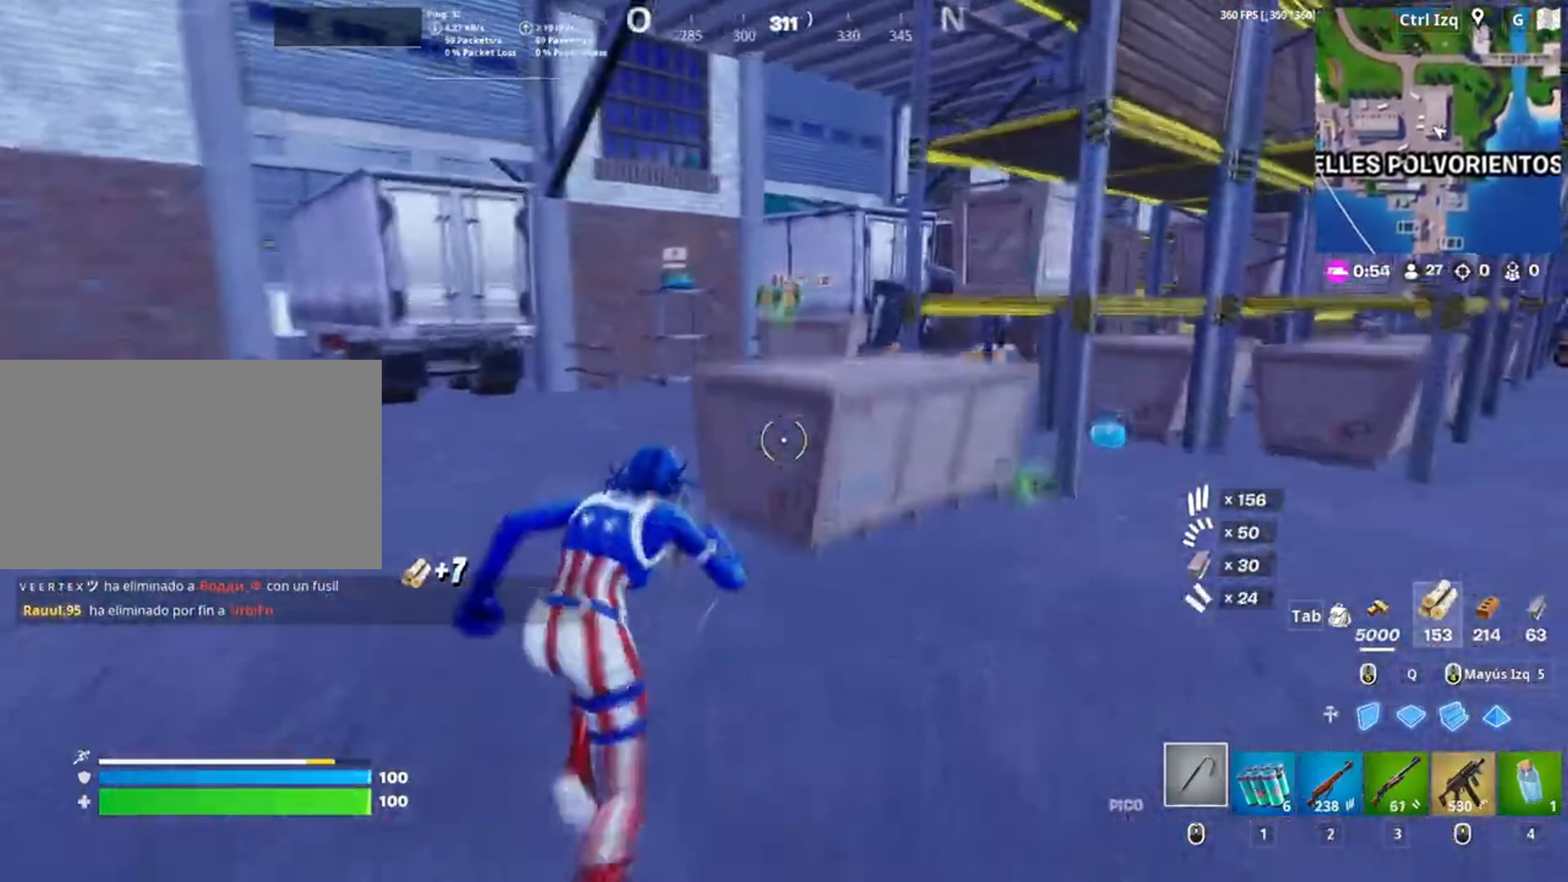
{"keys": [], "mouse": [], "events": [[17, "space", "down"], [100, "space", "up"], [433, "w", "up"]]}